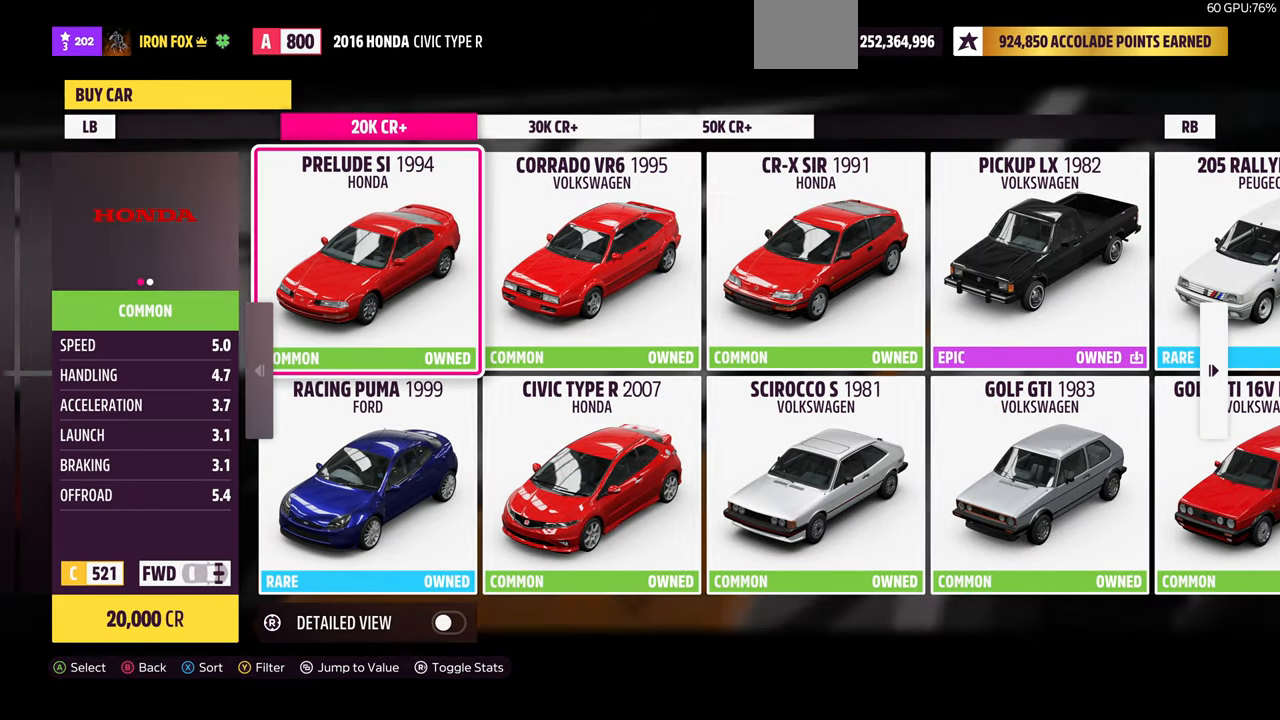
Gameplay with a controller (PlayStation layout); each line is a JSON object with the inputs held at the frame after it. "events" lists button and stick changes between this image and that frame as [ms after this image, input, new state], when the widget could be followed in between. Not read: START.
{"buttons": [], "left_stick": "center", "right_stick": "center", "events": []}
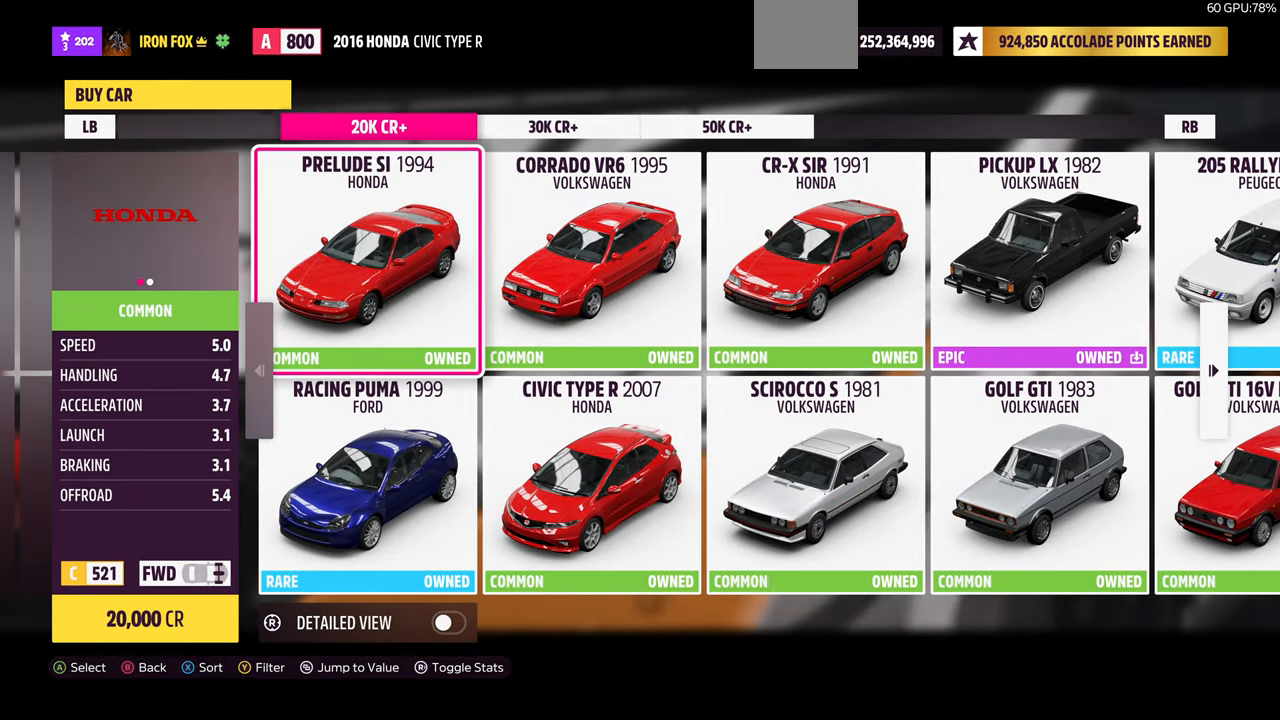
{"buttons": [], "left_stick": "center", "right_stick": "center", "events": [[266, "right_stick", "left"], [466, "right_stick", "center"]]}
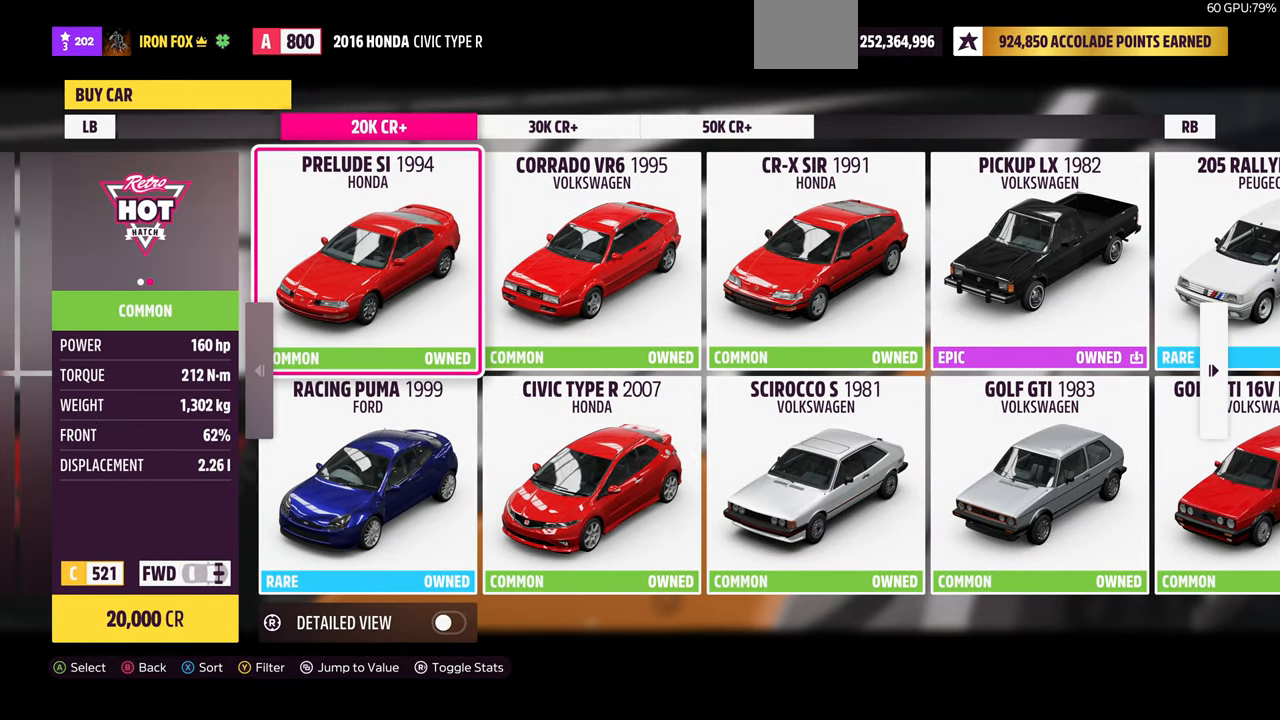
{"buttons": [], "left_stick": "center", "right_stick": "center", "events": []}
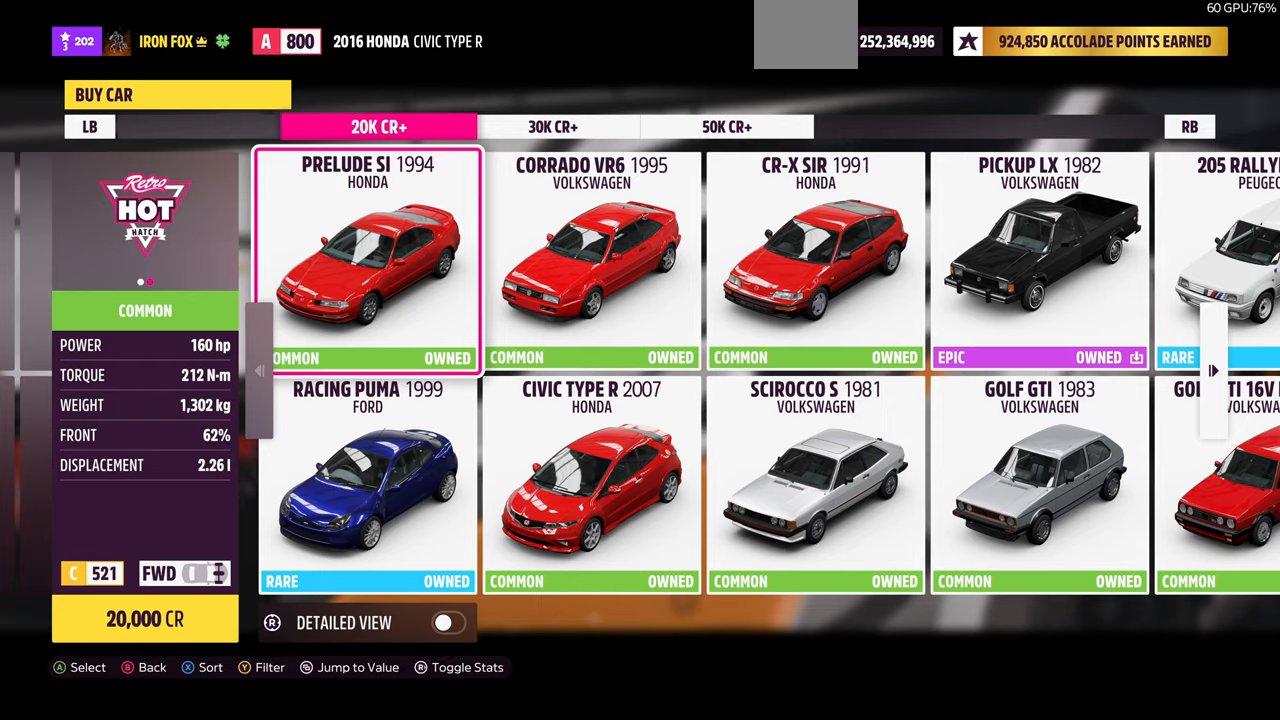
{"buttons": [], "left_stick": "center", "right_stick": "center", "events": [[334, "DPAD_RIGHT", "down"], [434, "DPAD_RIGHT", "up"]]}
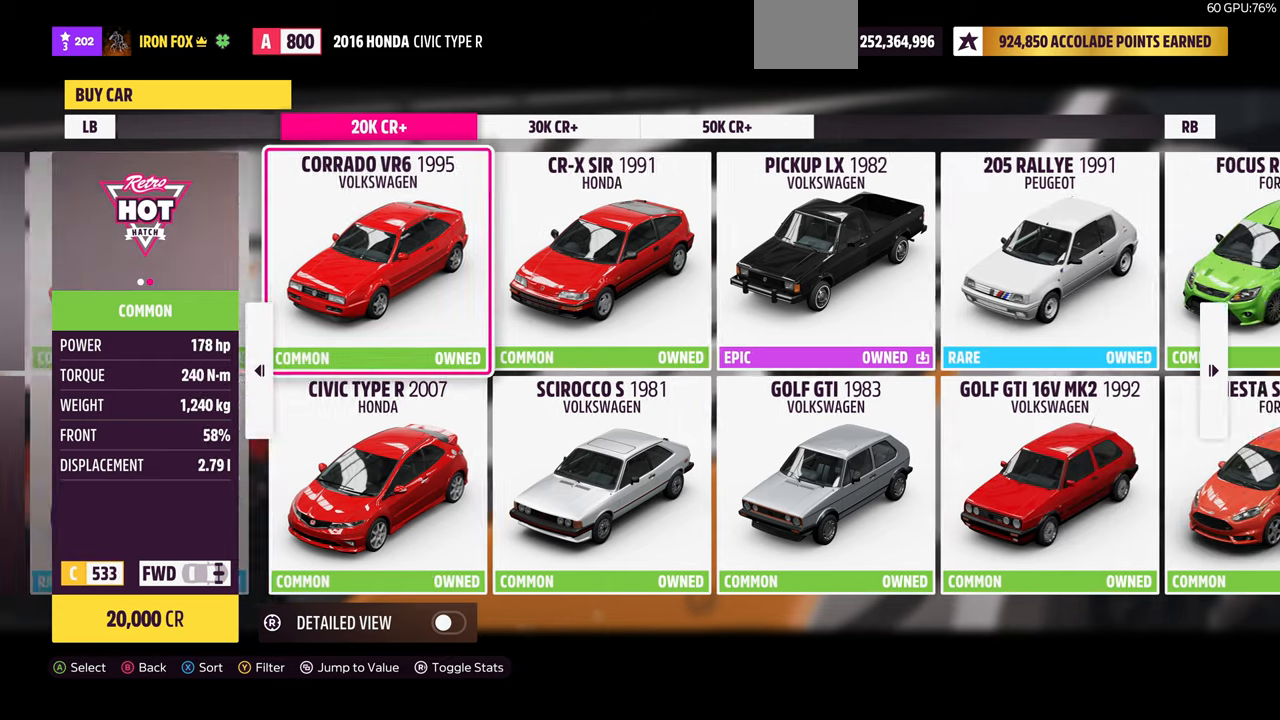
{"buttons": [], "left_stick": "center", "right_stick": "center", "events": [[67, "DPAD_RIGHT", "down"], [167, "DPAD_RIGHT", "up"], [367, "DPAD_LEFT", "down"], [500, "DPAD_LEFT", "up"]]}
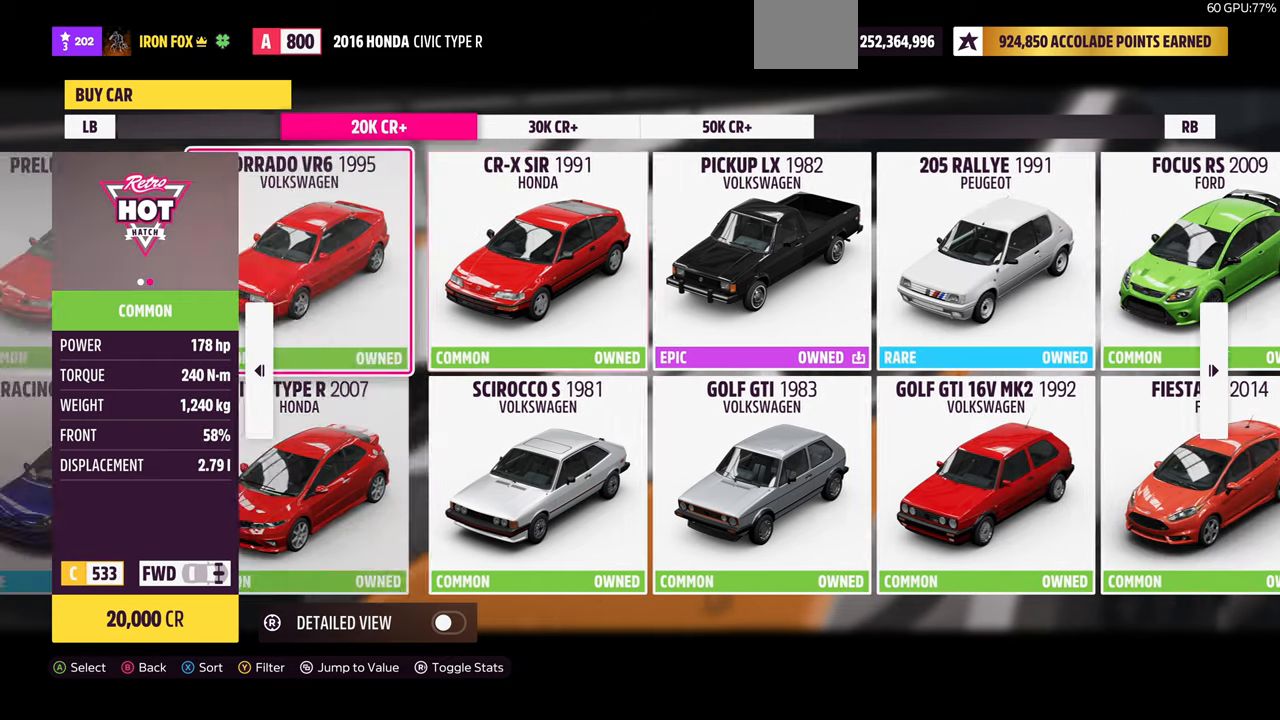
{"buttons": [], "left_stick": "center", "right_stick": "center", "events": [[100, "DPAD_LEFT", "down"], [234, "DPAD_LEFT", "up"]]}
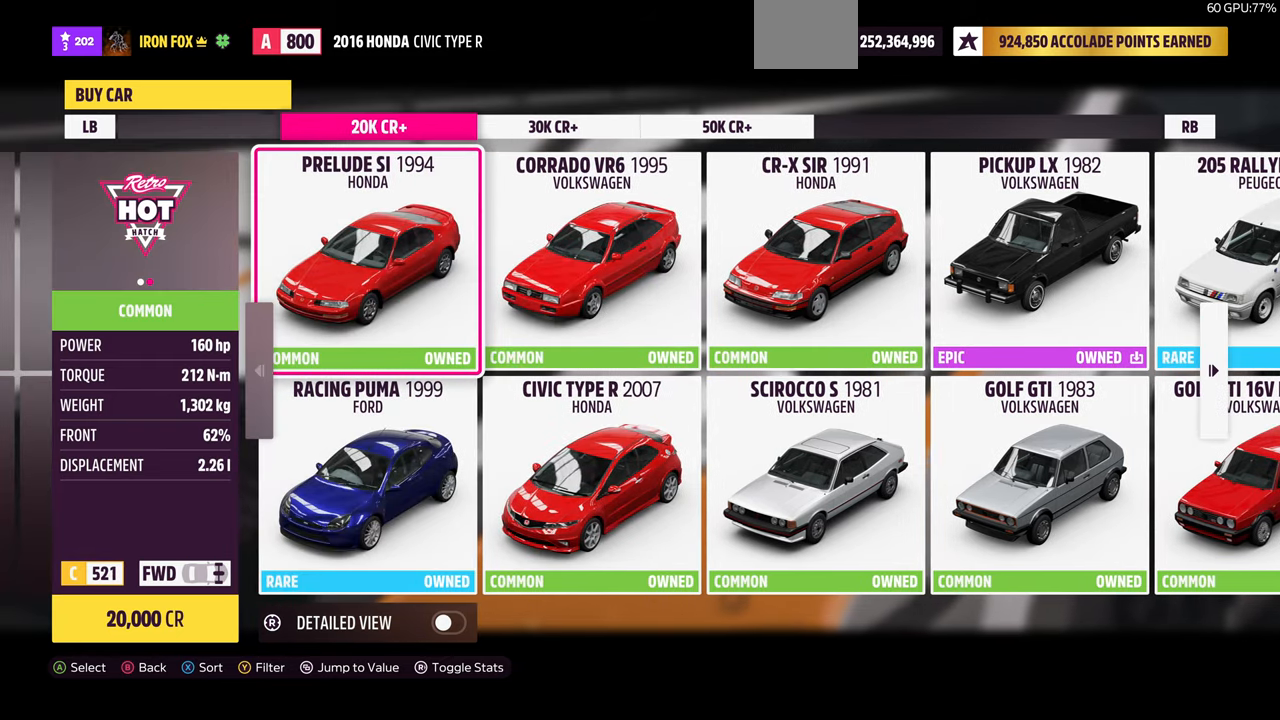
{"buttons": [], "left_stick": "center", "right_stick": "center", "events": []}
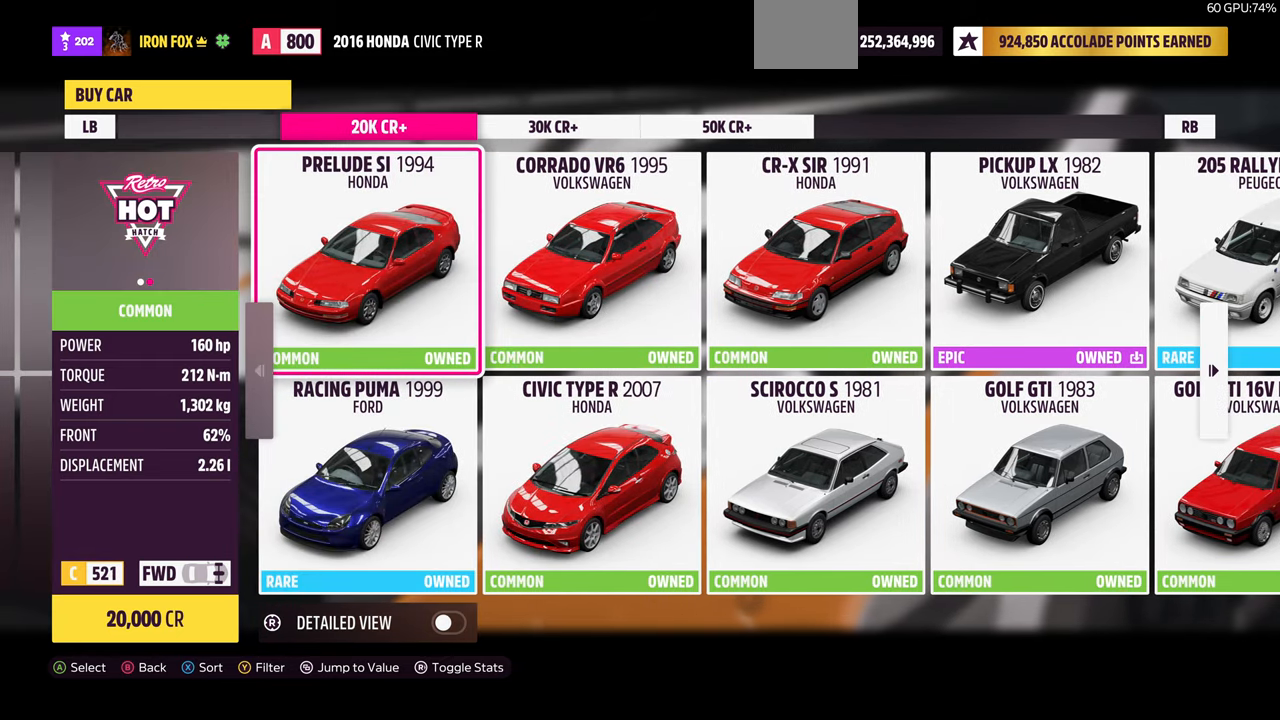
{"buttons": [], "left_stick": "center", "right_stick": "center", "events": []}
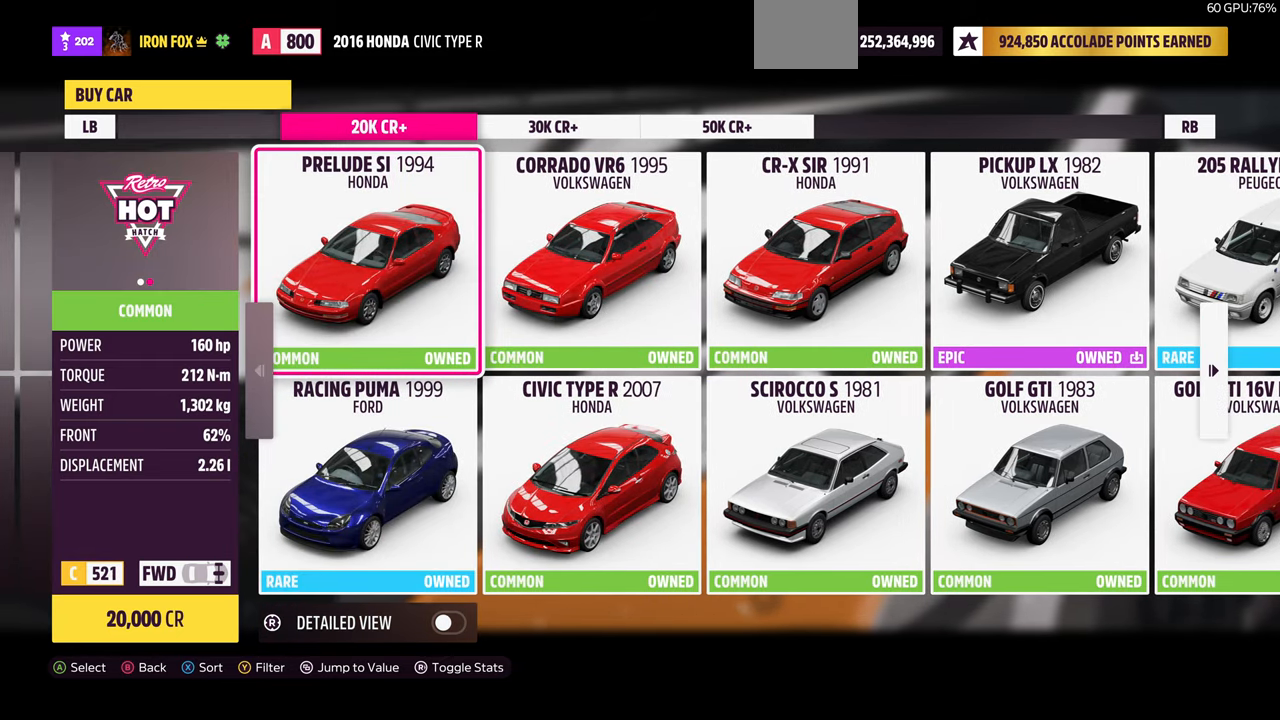
{"buttons": [], "left_stick": "center", "right_stick": "center", "events": []}
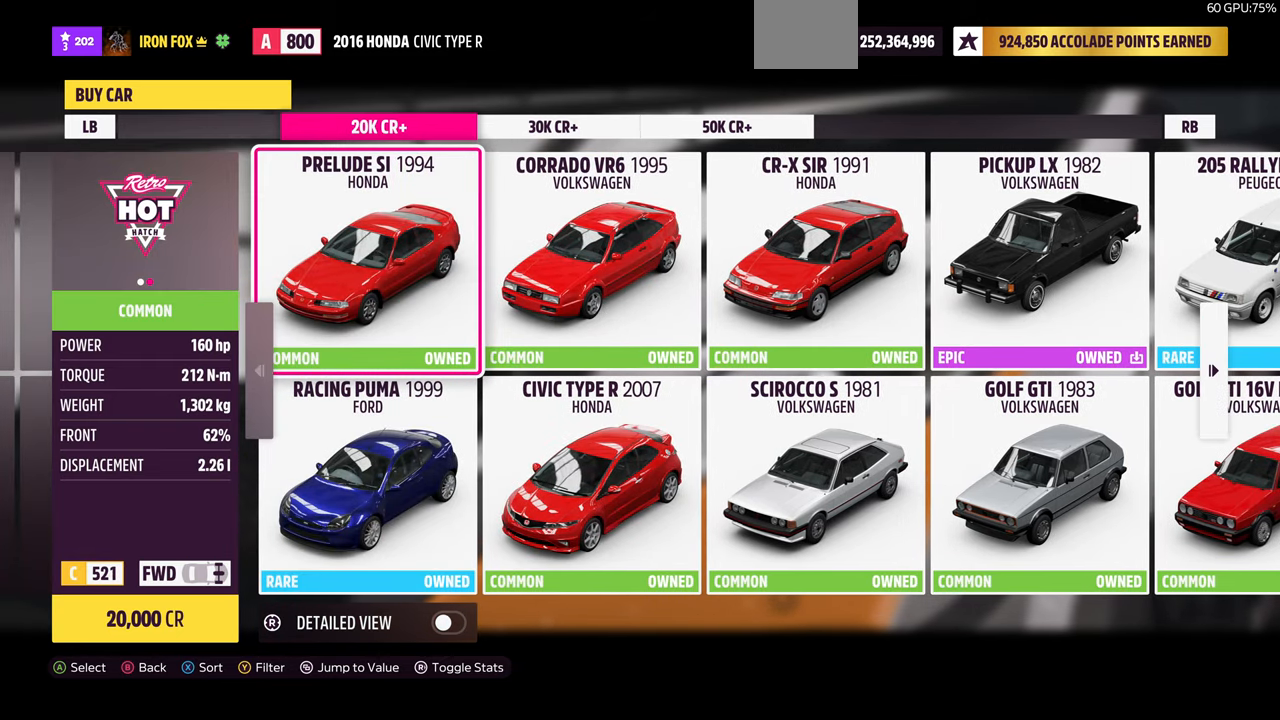
{"buttons": [], "left_stick": "center", "right_stick": "center", "events": [[200, "DPAD_RIGHT", "down"], [334, "DPAD_RIGHT", "up"]]}
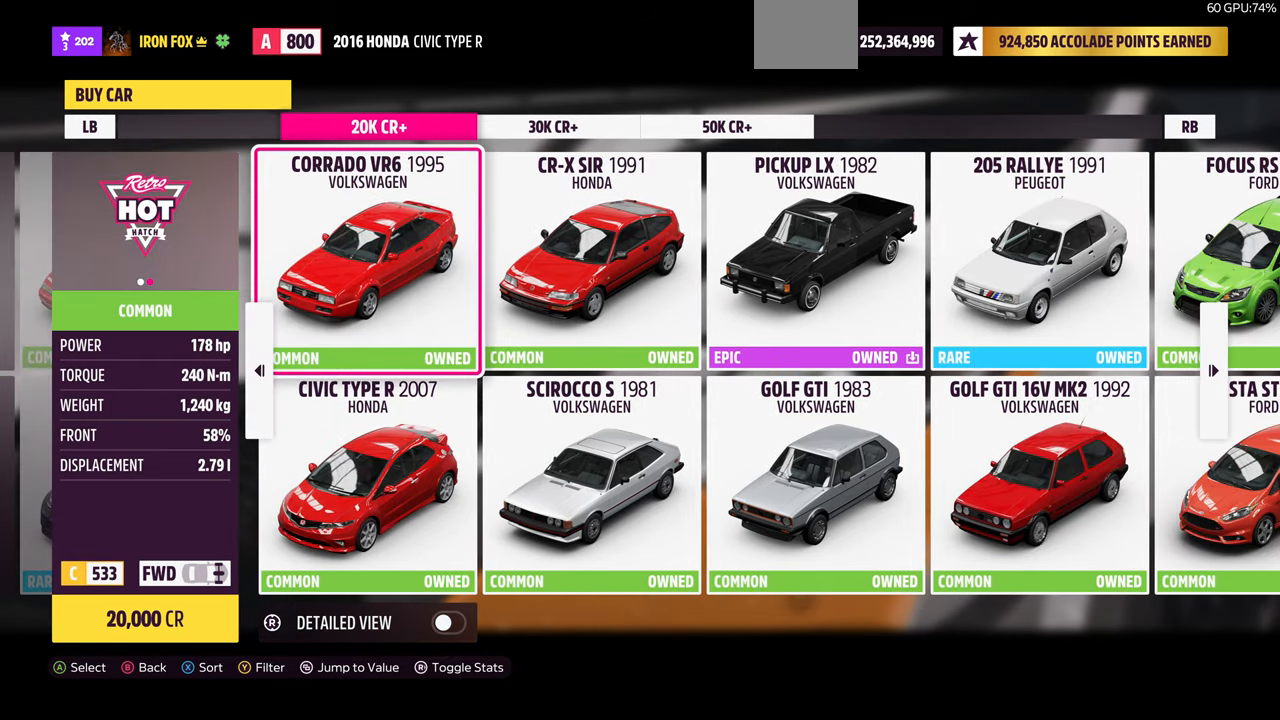
{"buttons": [], "left_stick": "center", "right_stick": "center", "events": []}
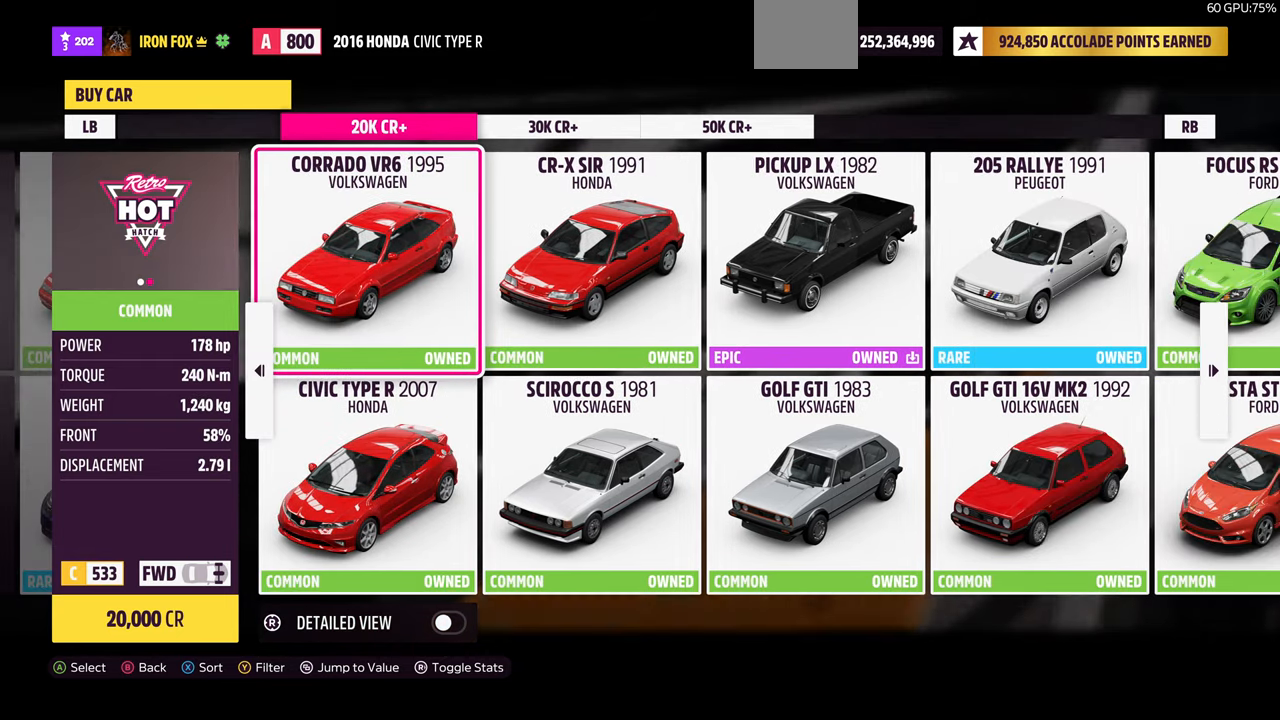
{"buttons": [], "left_stick": "center", "right_stick": "center", "events": [[300, "DPAD_RIGHT", "down"], [434, "DPAD_RIGHT", "up"]]}
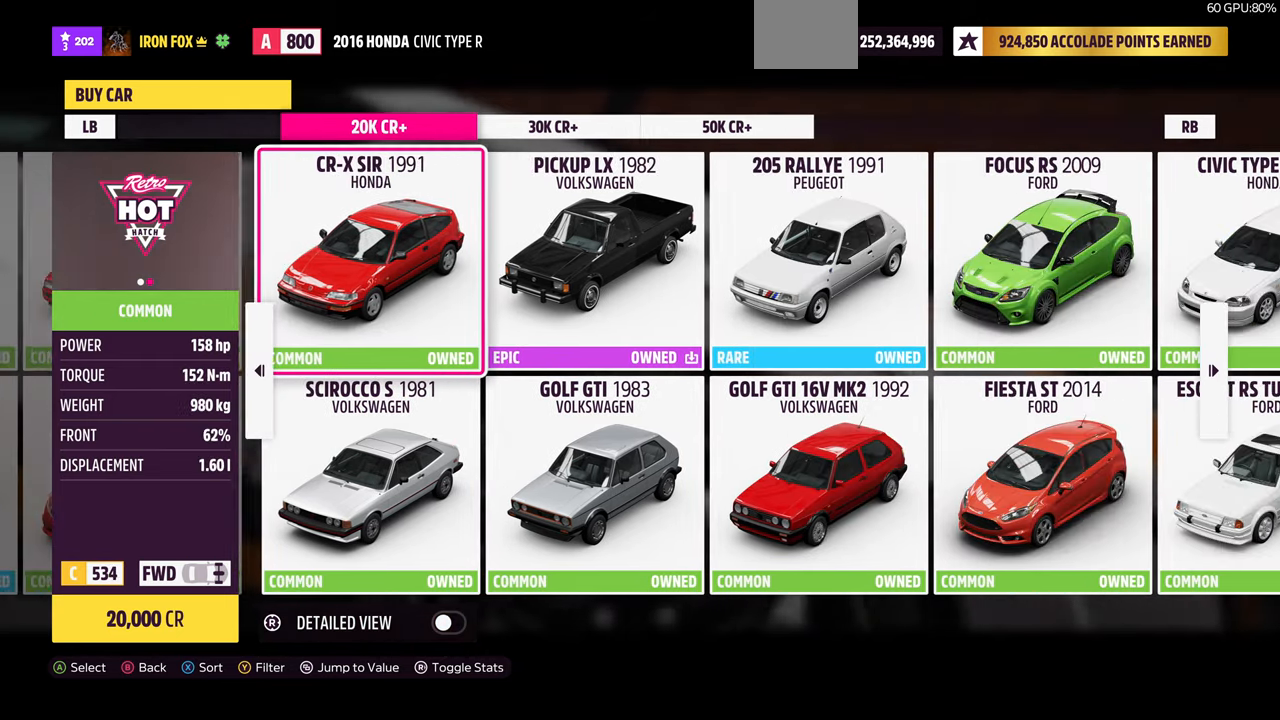
{"buttons": [], "left_stick": "center", "right_stick": "center", "events": [[334, "DPAD_RIGHT", "down"], [467, "DPAD_RIGHT", "up"]]}
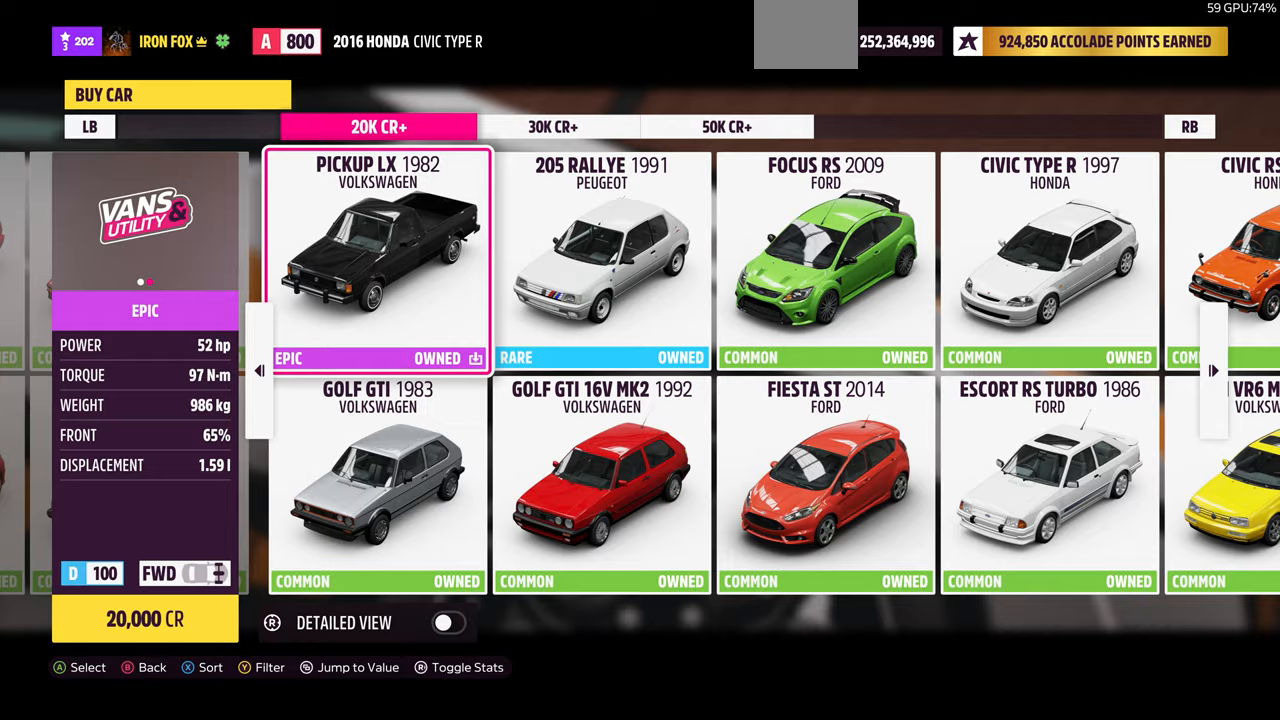
{"buttons": [], "left_stick": "center", "right_stick": "center", "events": [[200, "DPAD_RIGHT", "down"], [333, "DPAD_RIGHT", "up"]]}
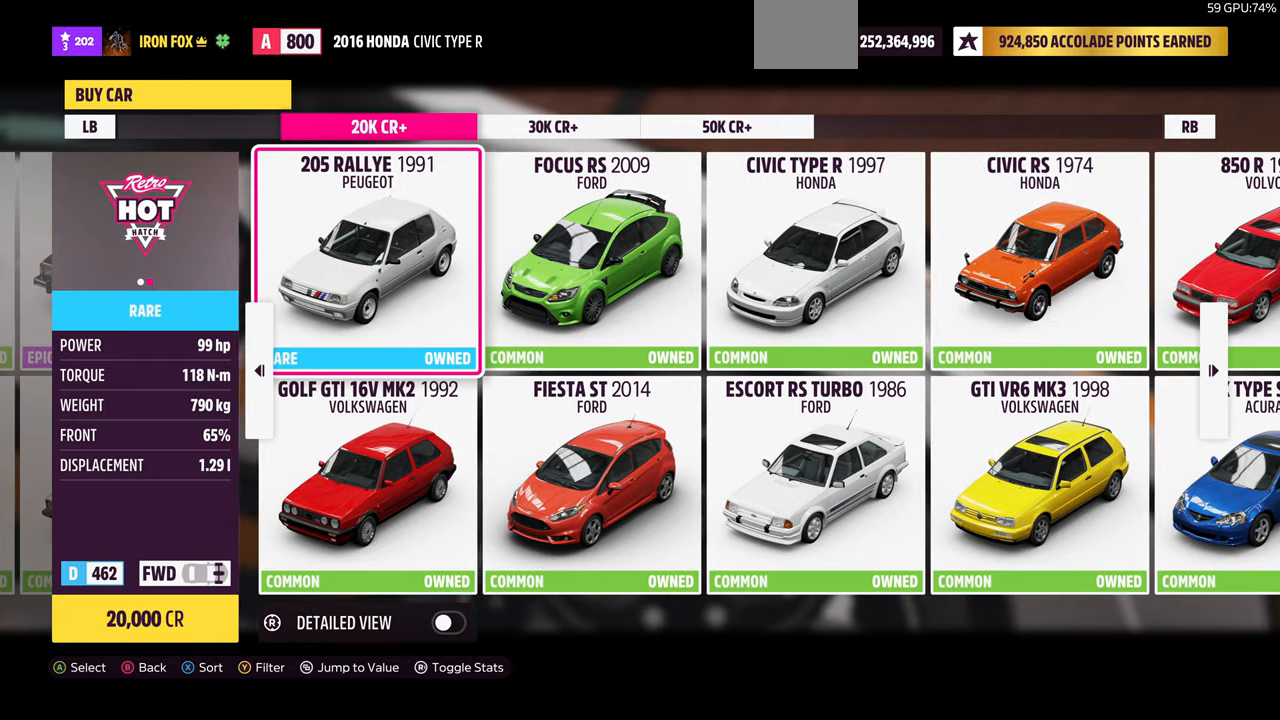
{"buttons": [], "left_stick": "center", "right_stick": "center", "events": []}
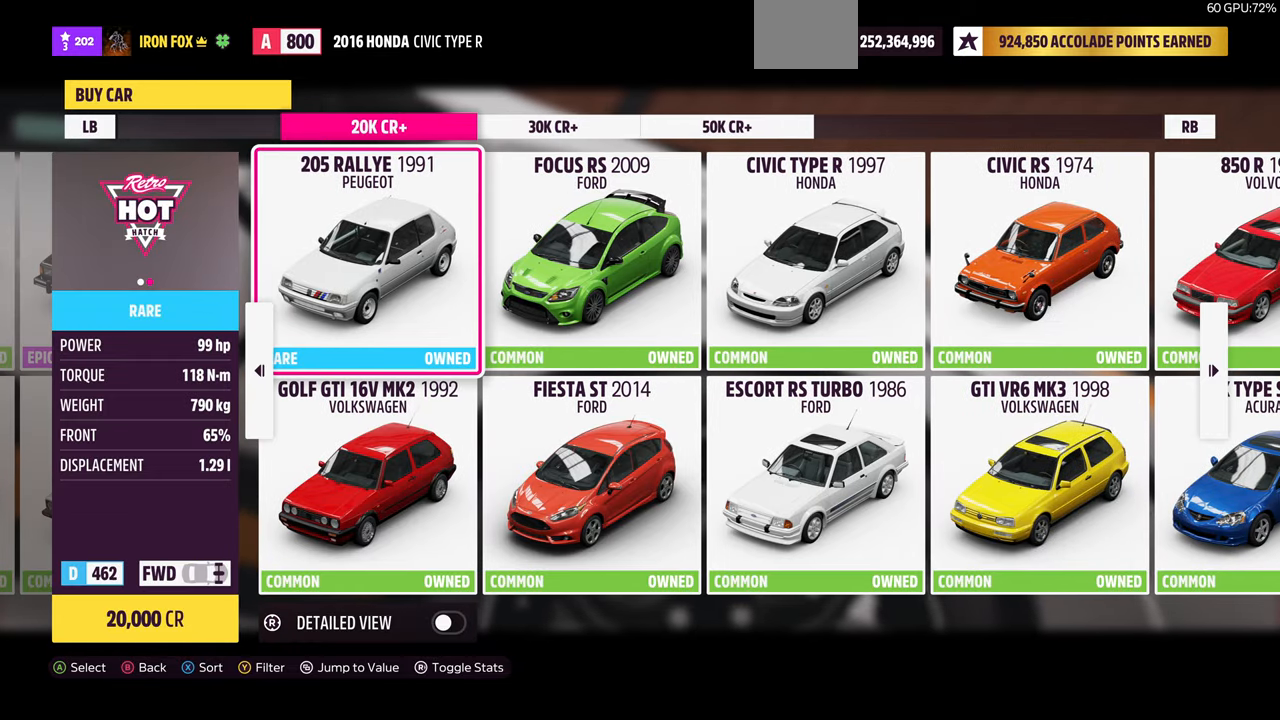
{"buttons": [], "left_stick": "center", "right_stick": "center", "events": []}
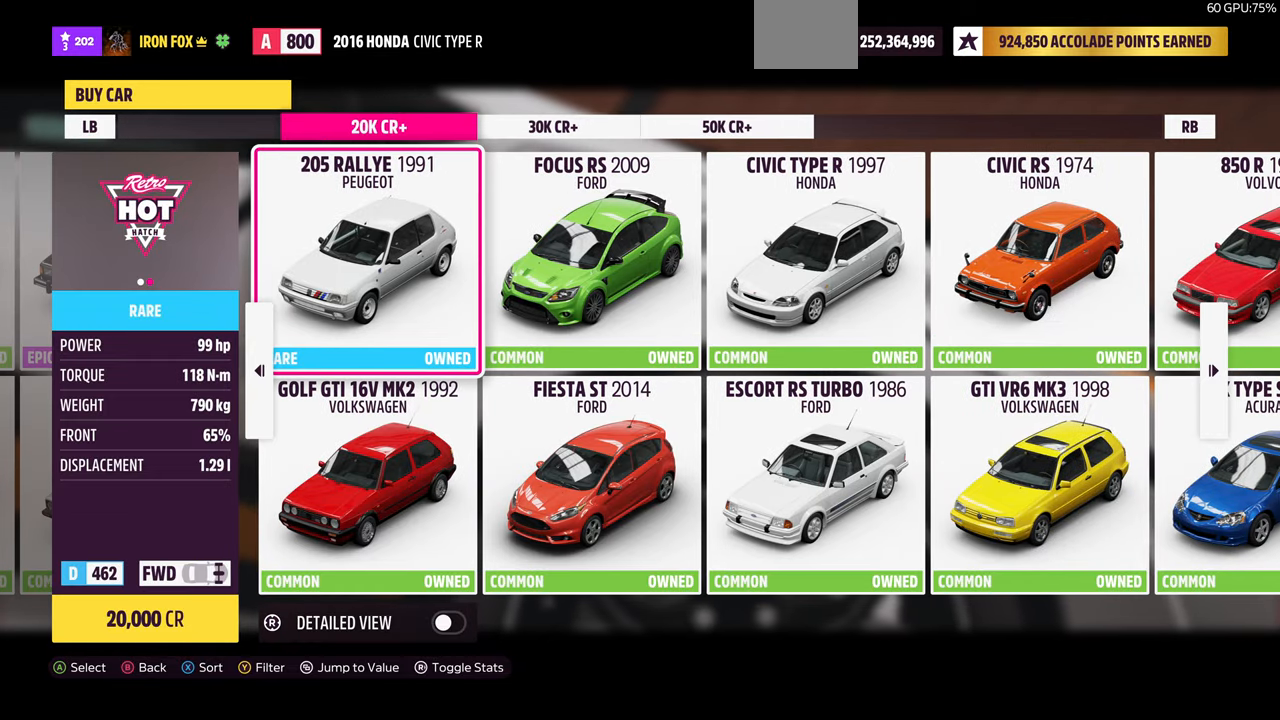
{"buttons": ["DPAD_DOWN"], "left_stick": "center", "right_stick": "center", "events": [[433, "DPAD_DOWN", "down"]]}
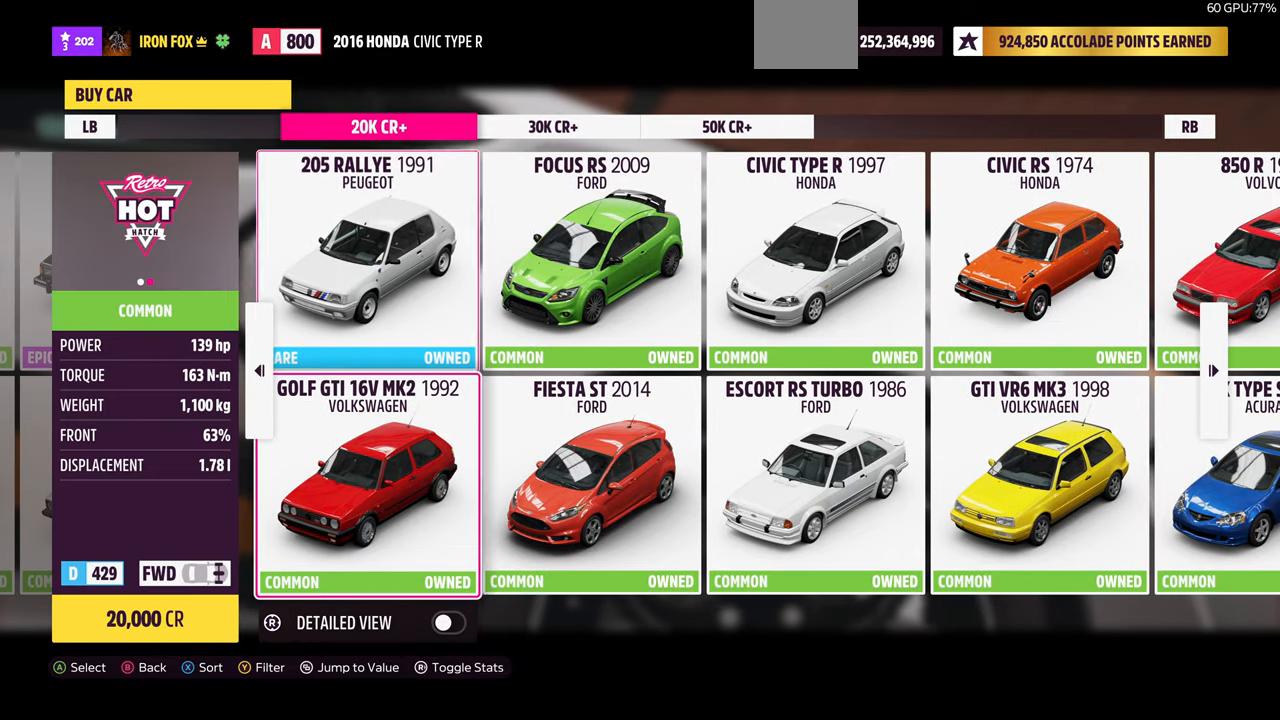
{"buttons": [], "left_stick": "center", "right_stick": "center", "events": [[33, "DPAD_DOWN", "up"], [367, "DPAD_RIGHT", "down"], [500, "DPAD_RIGHT", "up"]]}
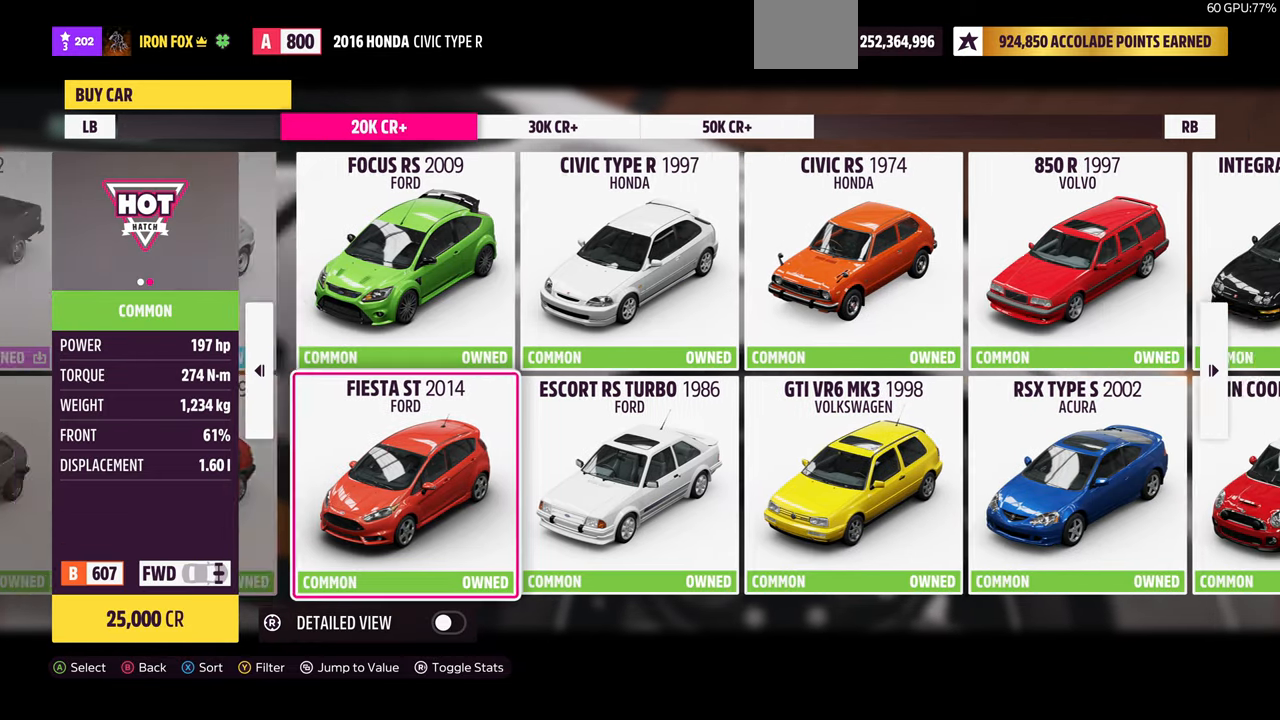
{"buttons": [], "left_stick": "center", "right_stick": "center", "events": []}
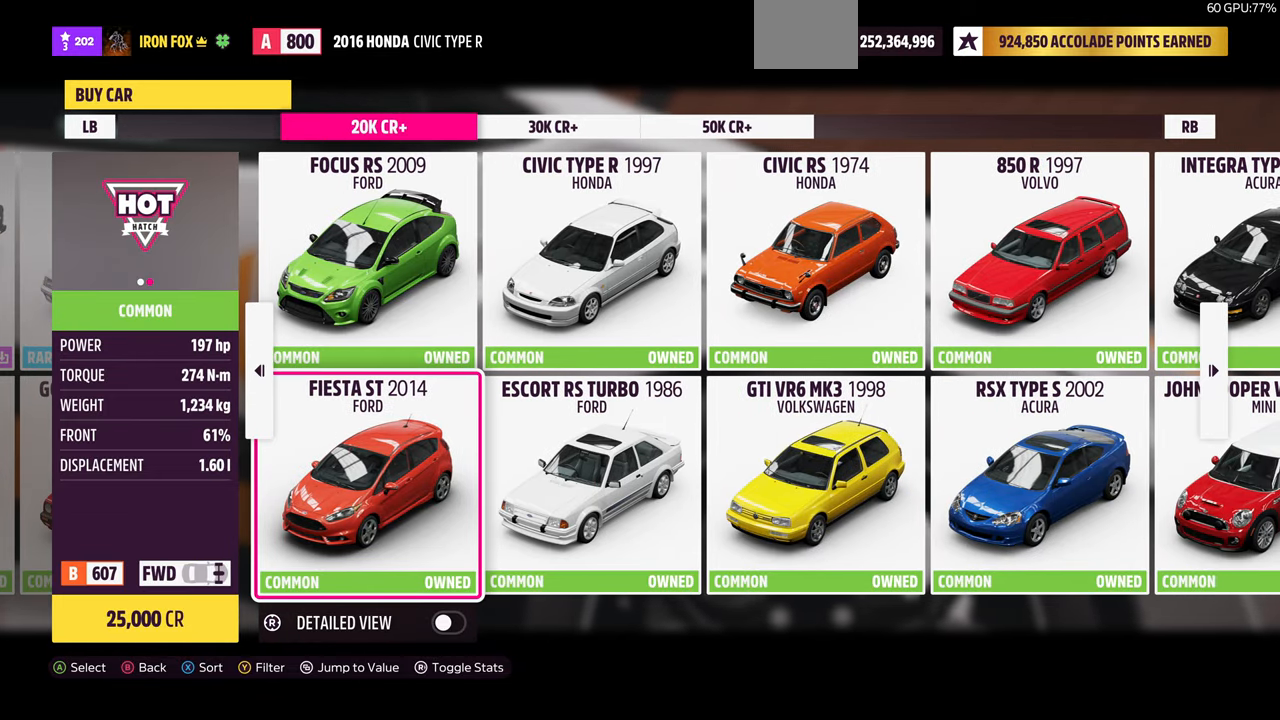
{"buttons": [], "left_stick": "center", "right_stick": "center", "events": [[167, "DPAD_LEFT", "down"], [300, "DPAD_LEFT", "up"]]}
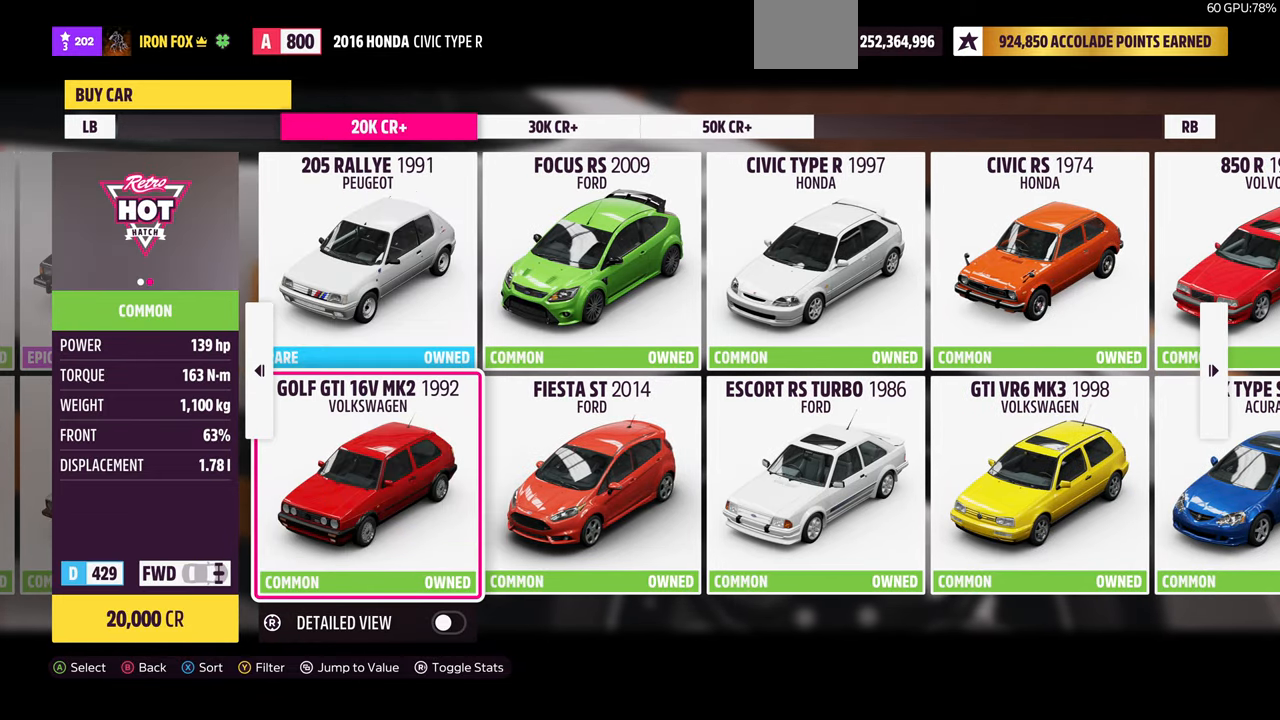
{"buttons": [], "left_stick": "center", "right_stick": "center", "events": []}
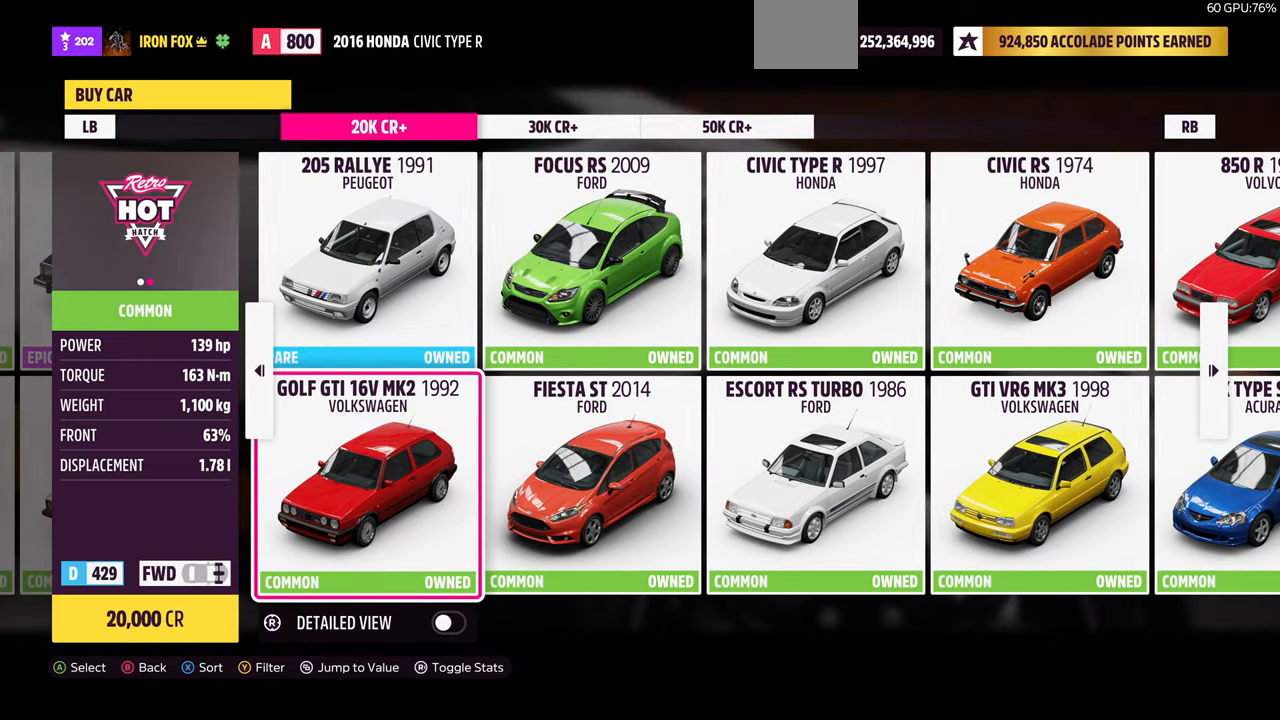
{"buttons": [], "left_stick": "center", "right_stick": "center", "events": []}
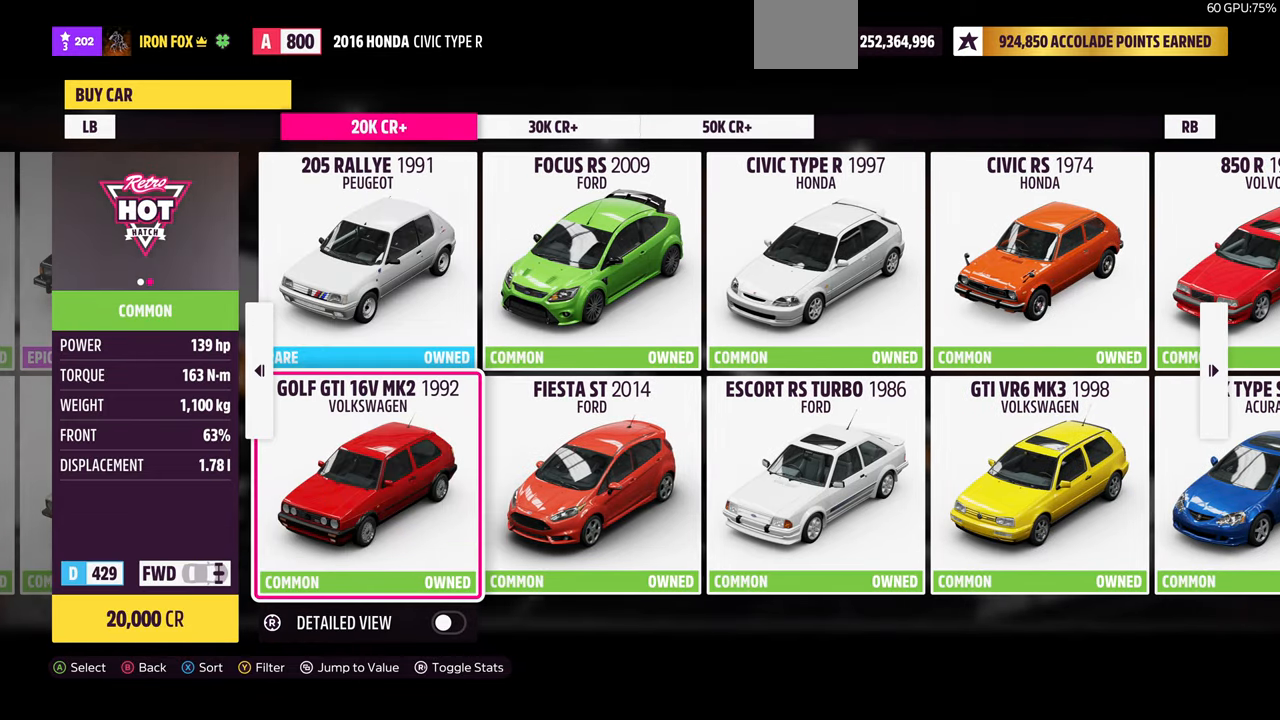
{"buttons": [], "left_stick": "center", "right_stick": "center", "events": [[100, "DPAD_RIGHT", "down"], [200, "DPAD_RIGHT", "up"]]}
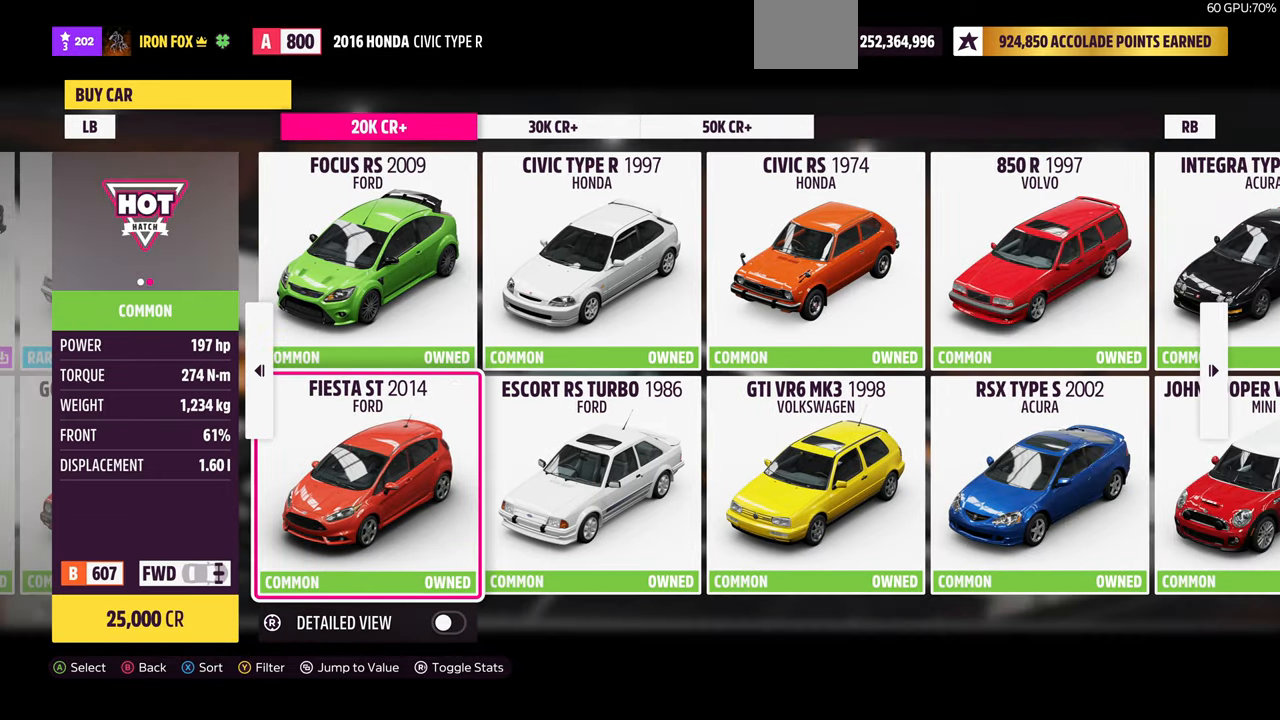
{"buttons": [], "left_stick": "center", "right_stick": "center", "events": [[133, "DPAD_UP", "down"], [267, "DPAD_UP", "up"]]}
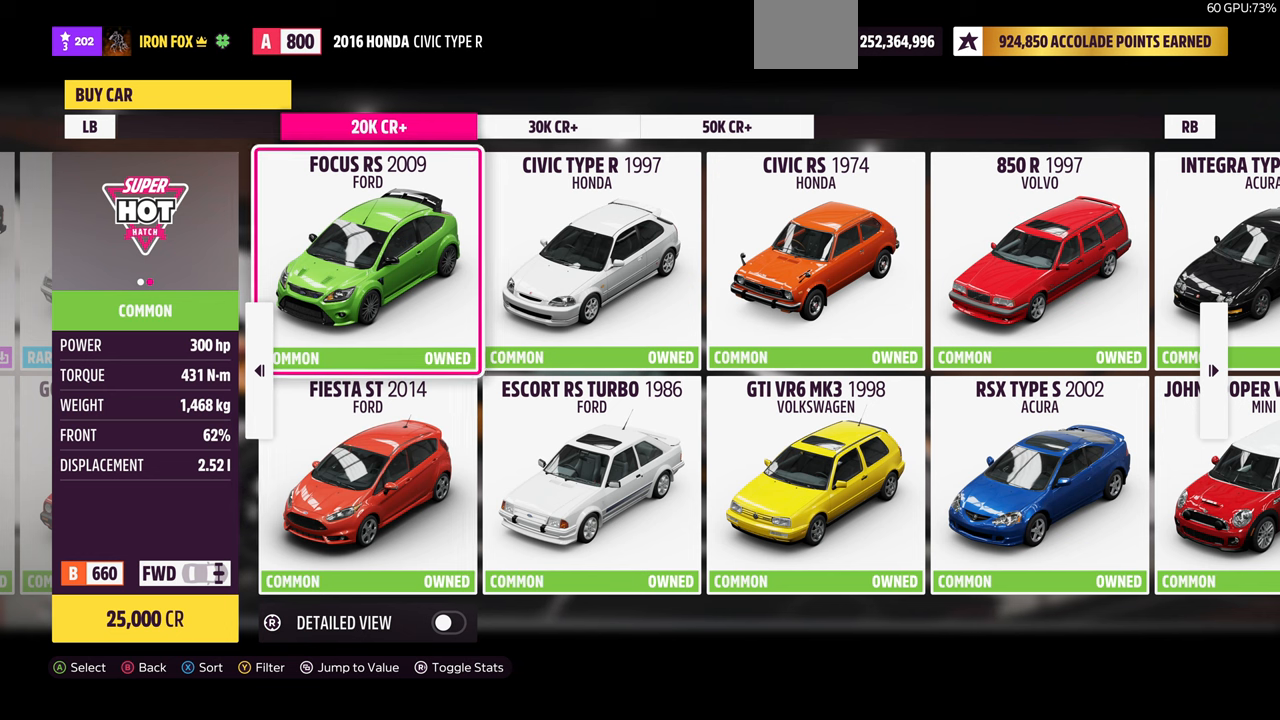
{"buttons": [], "left_stick": "center", "right_stick": "center", "events": [[100, "DPAD_DOWN", "down"], [200, "DPAD_DOWN", "up"]]}
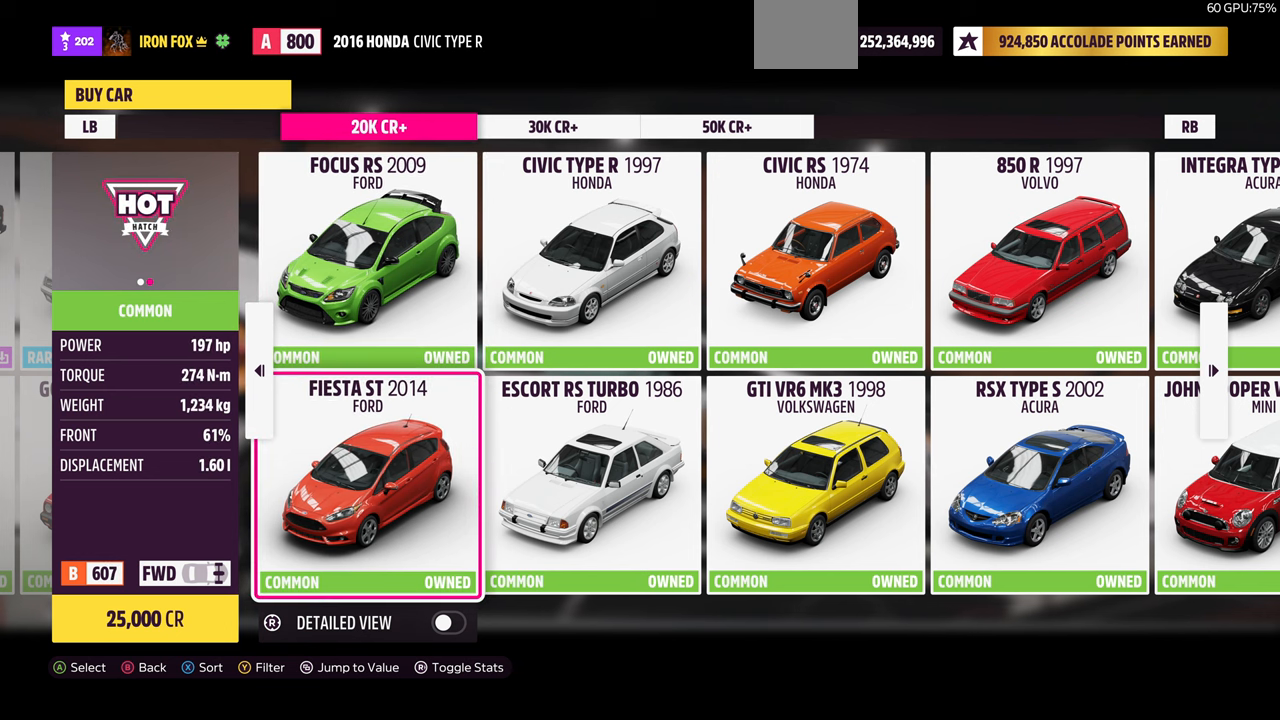
{"buttons": [], "left_stick": "center", "right_stick": "center", "events": [[233, "DPAD_UP", "down"], [366, "DPAD_UP", "up"]]}
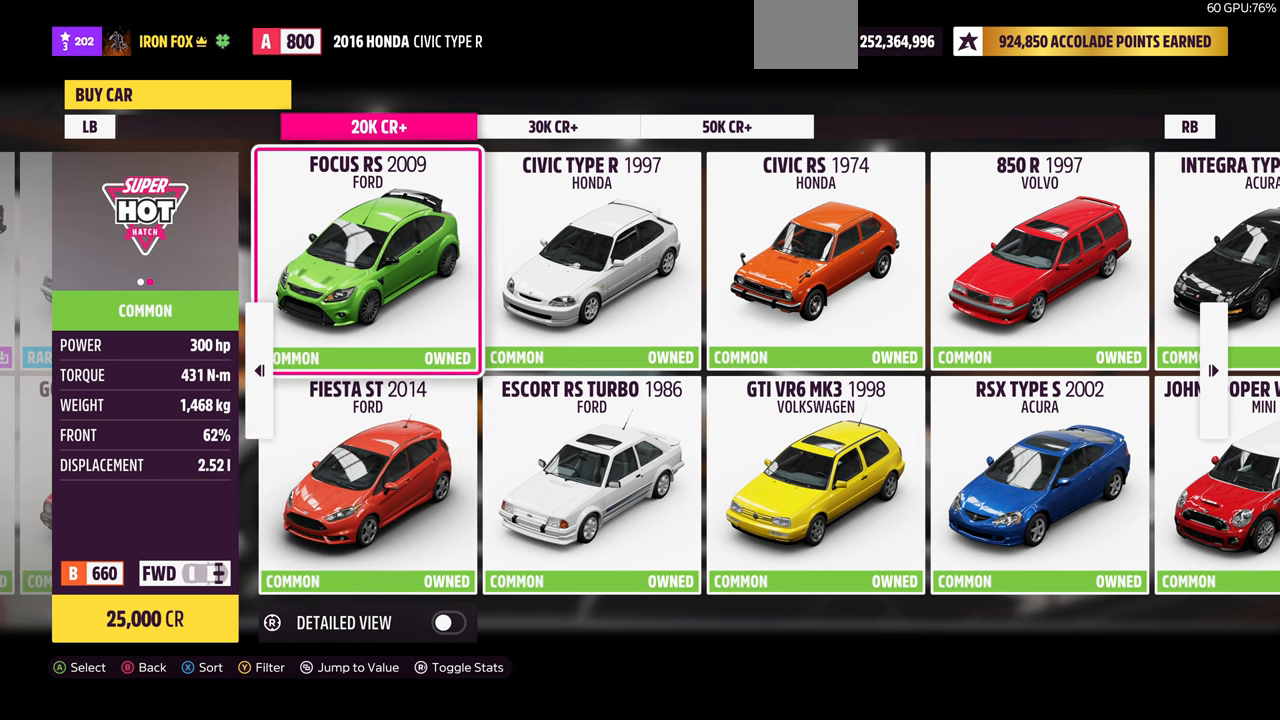
{"buttons": [], "left_stick": "center", "right_stick": "center", "events": [[100, "DPAD_DOWN", "down"], [233, "DPAD_DOWN", "up"]]}
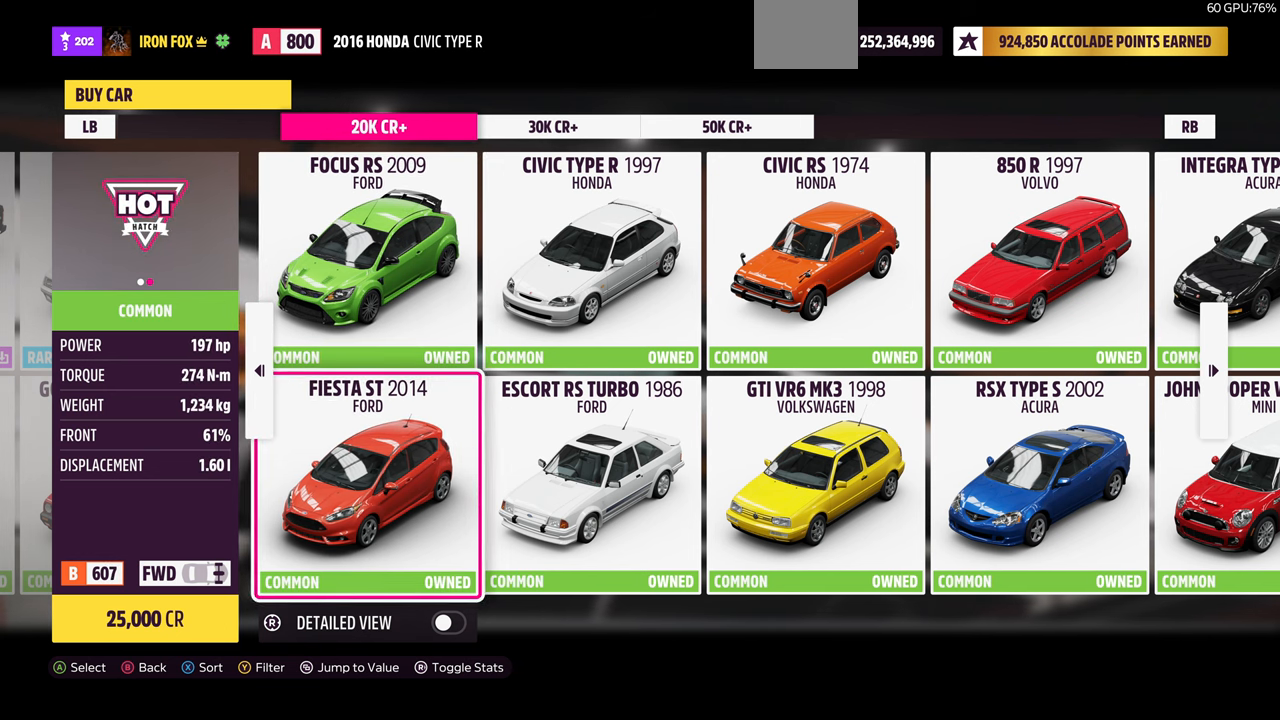
{"buttons": [], "left_stick": "center", "right_stick": "center", "events": [[33, "DPAD_UP", "down"], [133, "DPAD_UP", "up"]]}
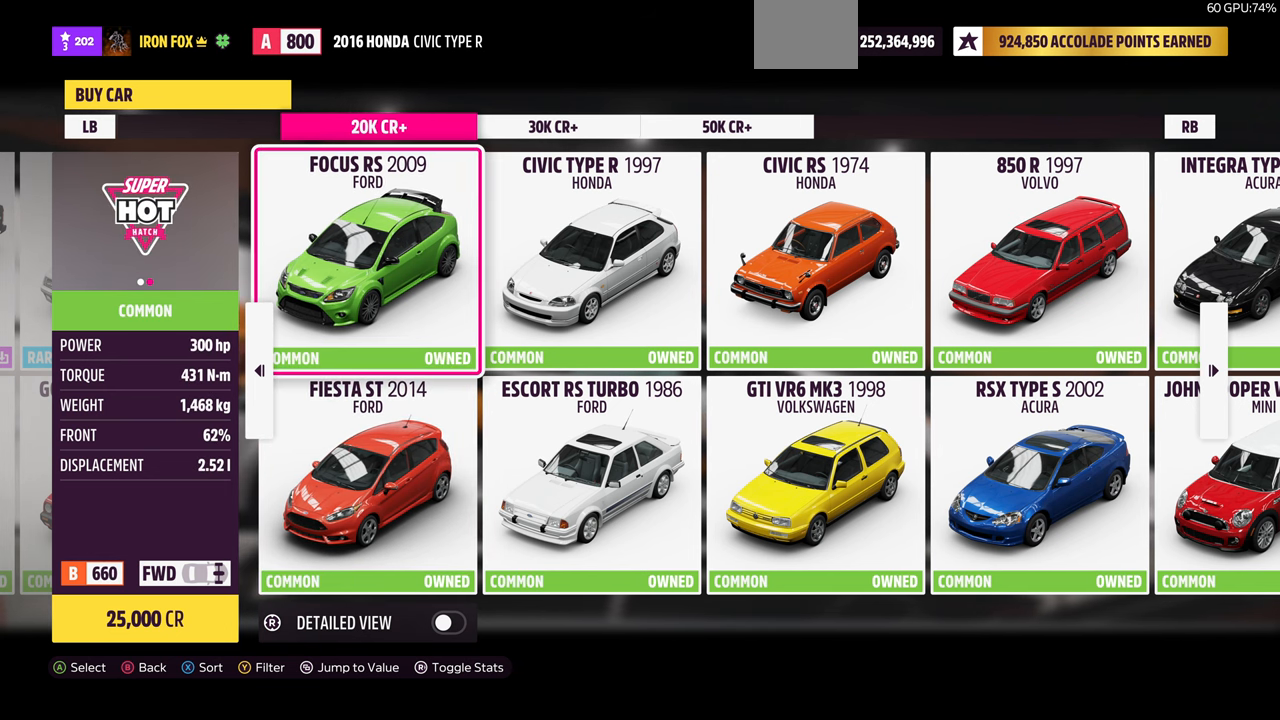
{"buttons": [], "left_stick": "center", "right_stick": "center", "events": [[333, "DPAD_DOWN", "down"], [466, "DPAD_DOWN", "up"]]}
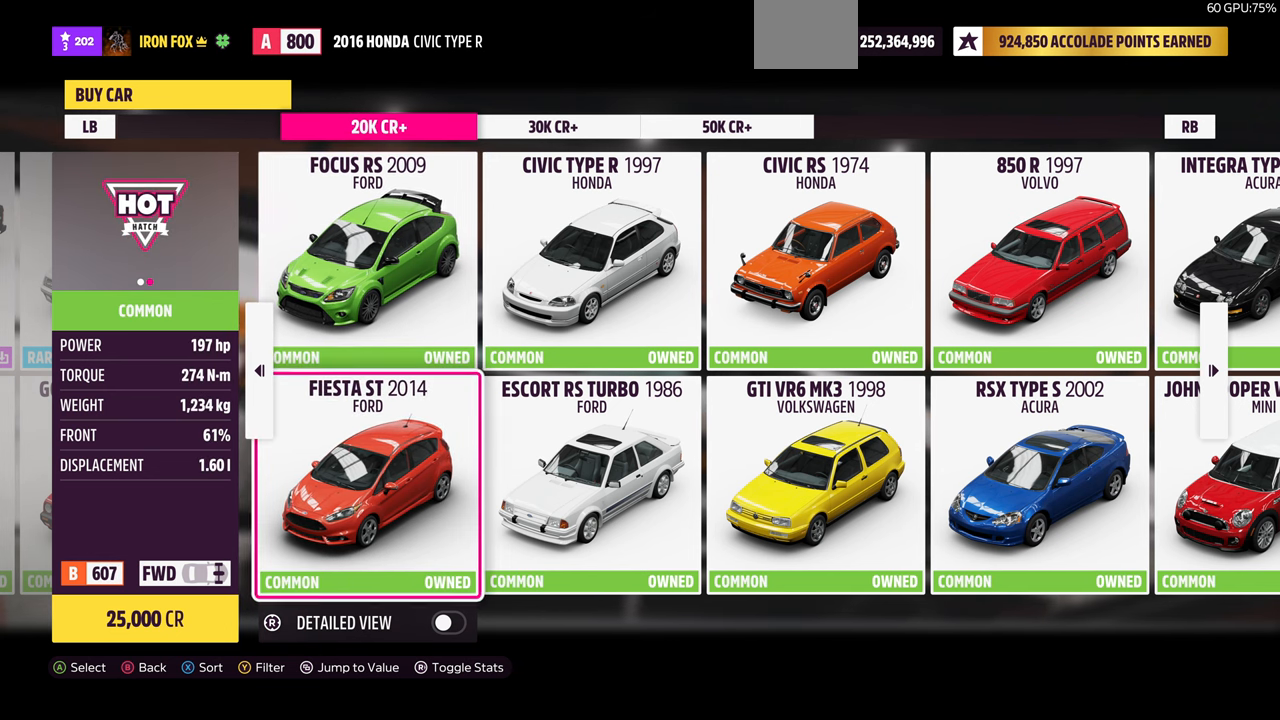
{"buttons": [], "left_stick": "center", "right_stick": "center", "events": [[333, "DPAD_UP", "down"], [400, "DPAD_UP", "up"]]}